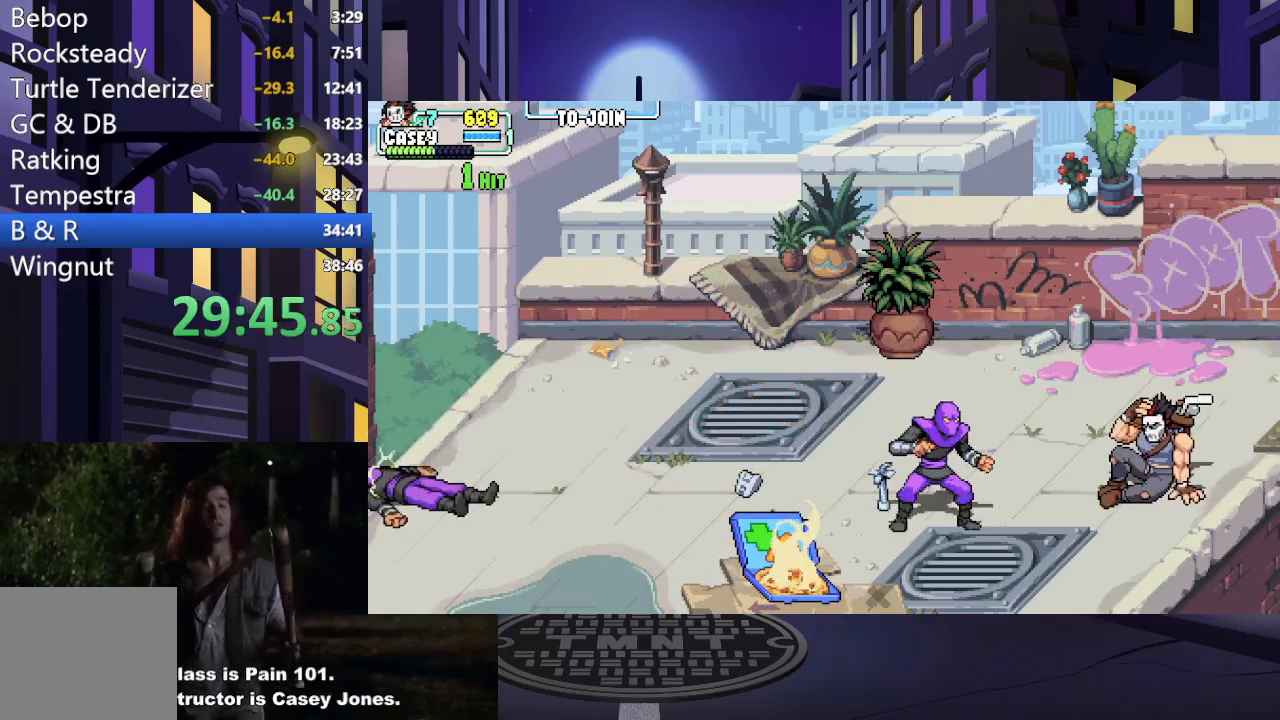
Gameplay with a controller (Xbox layout); each line is a JSON object with the inputs held at the frame after it. "events" lists button and stick changes between this image and that frame as [ms after this image, input, new state], when the widget could be followed in between. Not read: L3 R3 left_stick right_stick.
{"buttons": ["DPAD_LEFT"], "events": [[100, "DPAD_DOWN", "up"], [217, "DPAD_DOWN", "down"], [501, "DPAD_DOWN", "up"]]}
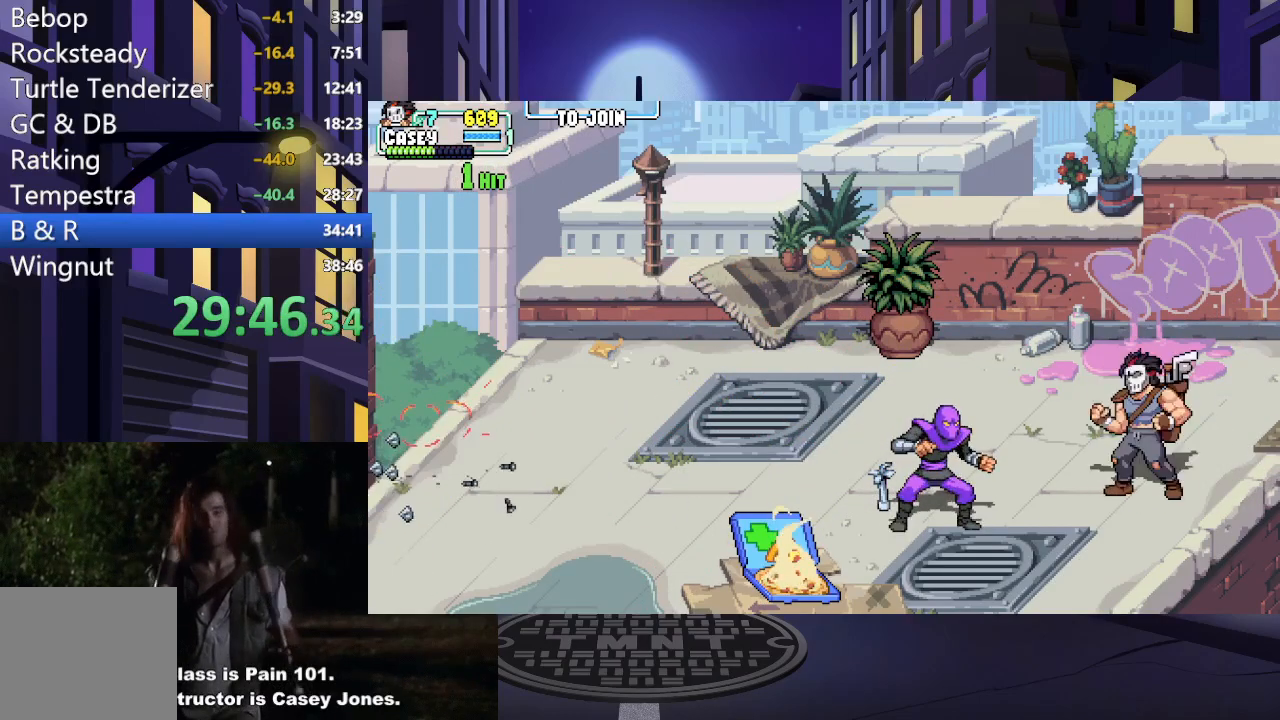
{"buttons": [], "events": [[167, "DPAD_DOWN", "down"], [300, "DPAD_DOWN", "up"], [300, "X", "down"], [400, "DPAD_LEFT", "up"], [417, "X", "up"]]}
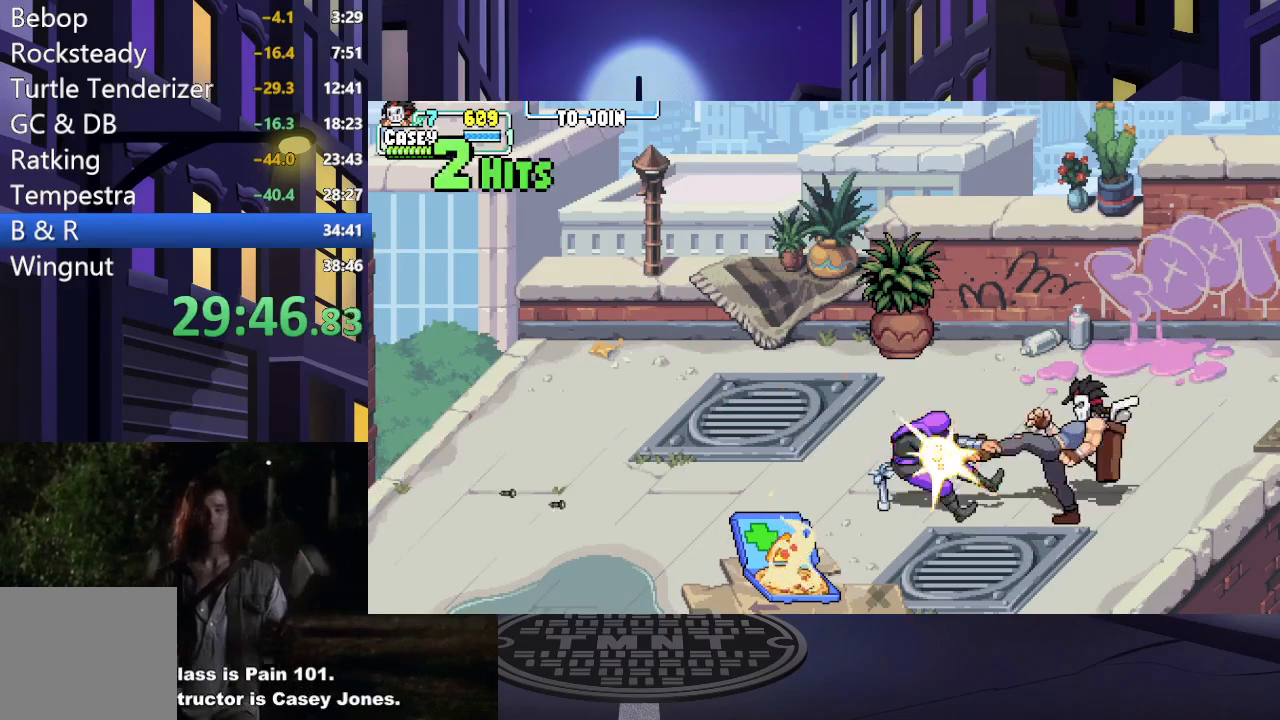
{"buttons": [], "events": [[17, "X", "down"], [117, "X", "up"], [184, "X", "down"], [317, "X", "up"], [384, "X", "down"], [484, "X", "up"]]}
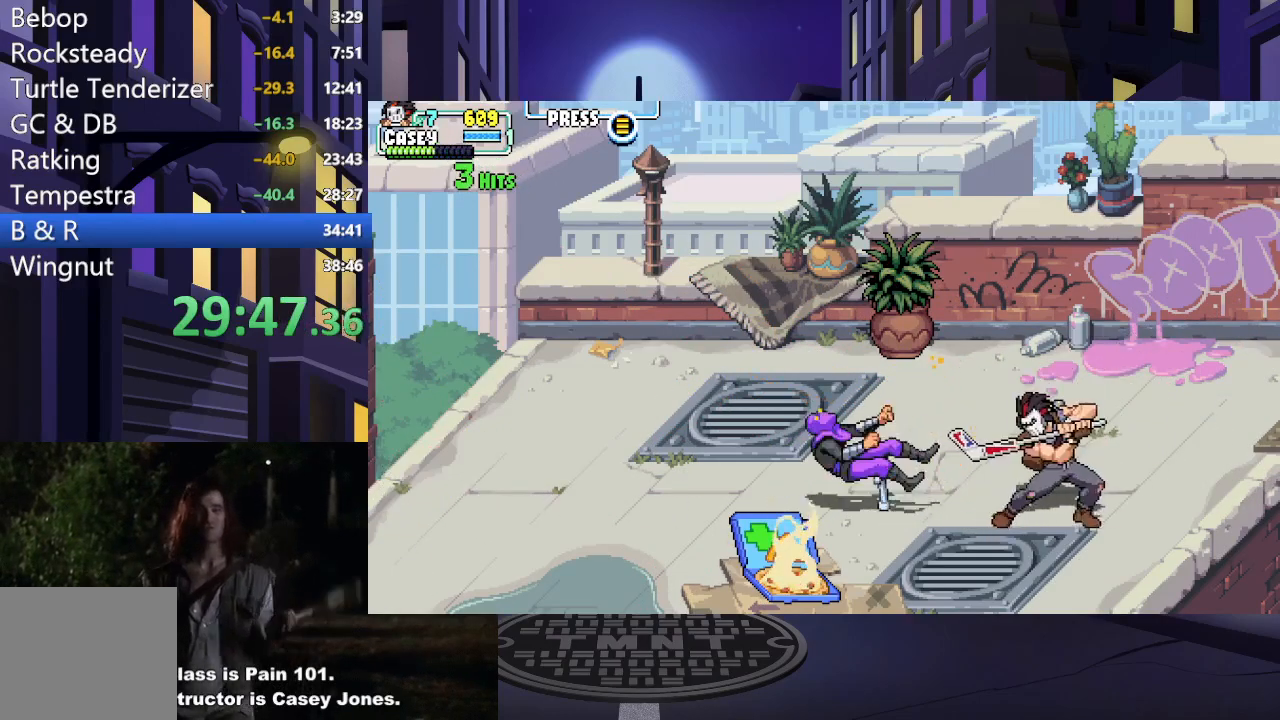
{"buttons": ["DPAD_LEFT"], "events": [[367, "DPAD_LEFT", "down"]]}
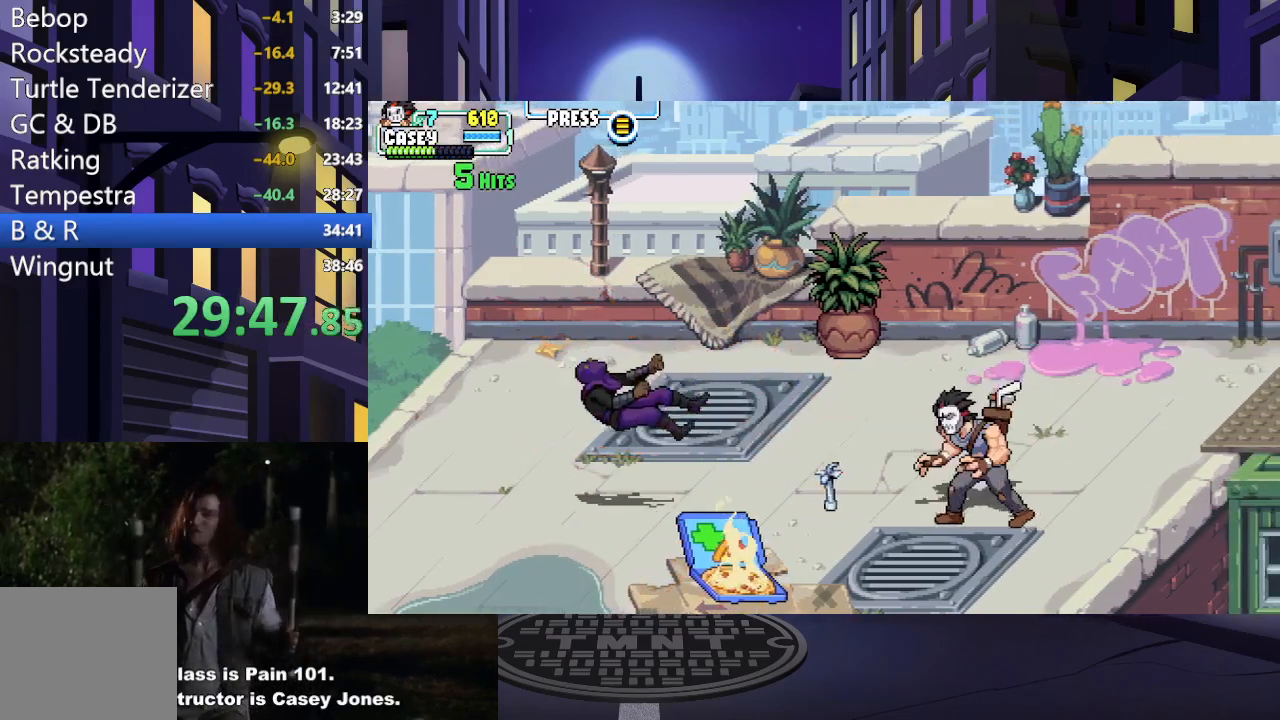
{"buttons": ["DPAD_DOWN", "DPAD_LEFT"], "events": [[267, "DPAD_DOWN", "down"]]}
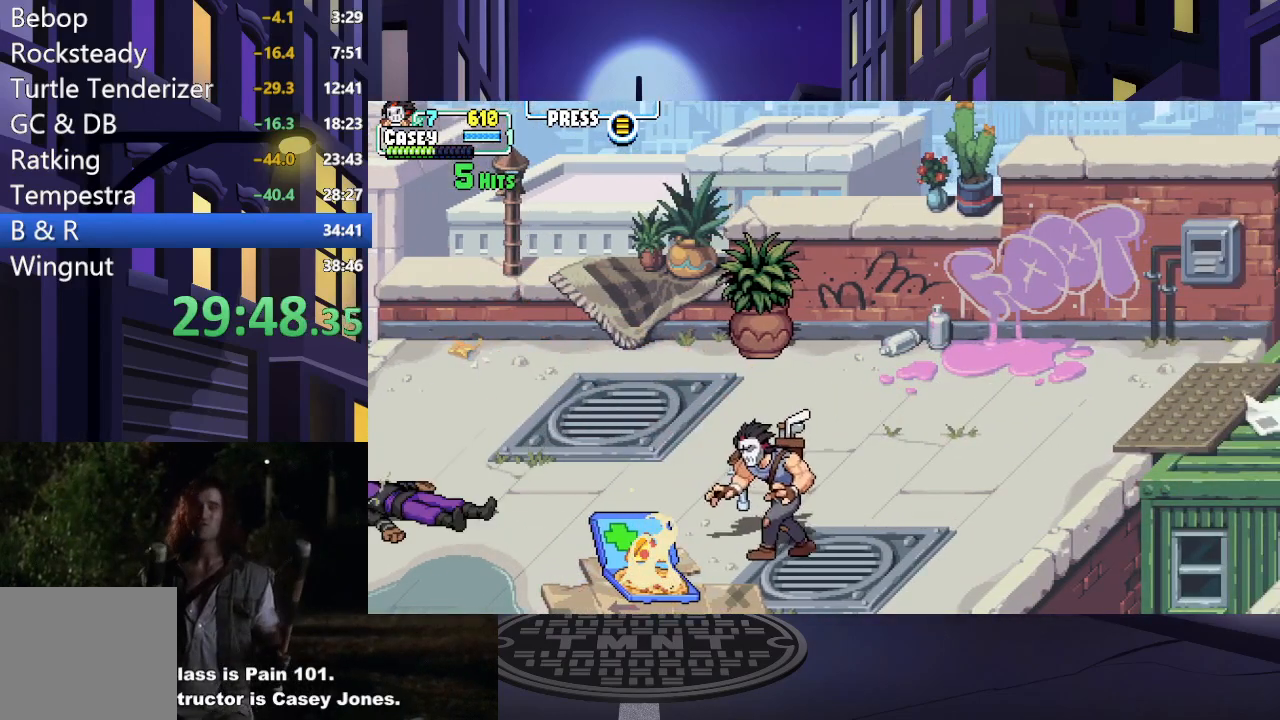
{"buttons": ["DPAD_UP", "DPAD_RIGHT"], "events": [[167, "DPAD_DOWN", "up"], [300, "DPAD_UP", "down"], [317, "DPAD_LEFT", "up"], [350, "DPAD_RIGHT", "down"]]}
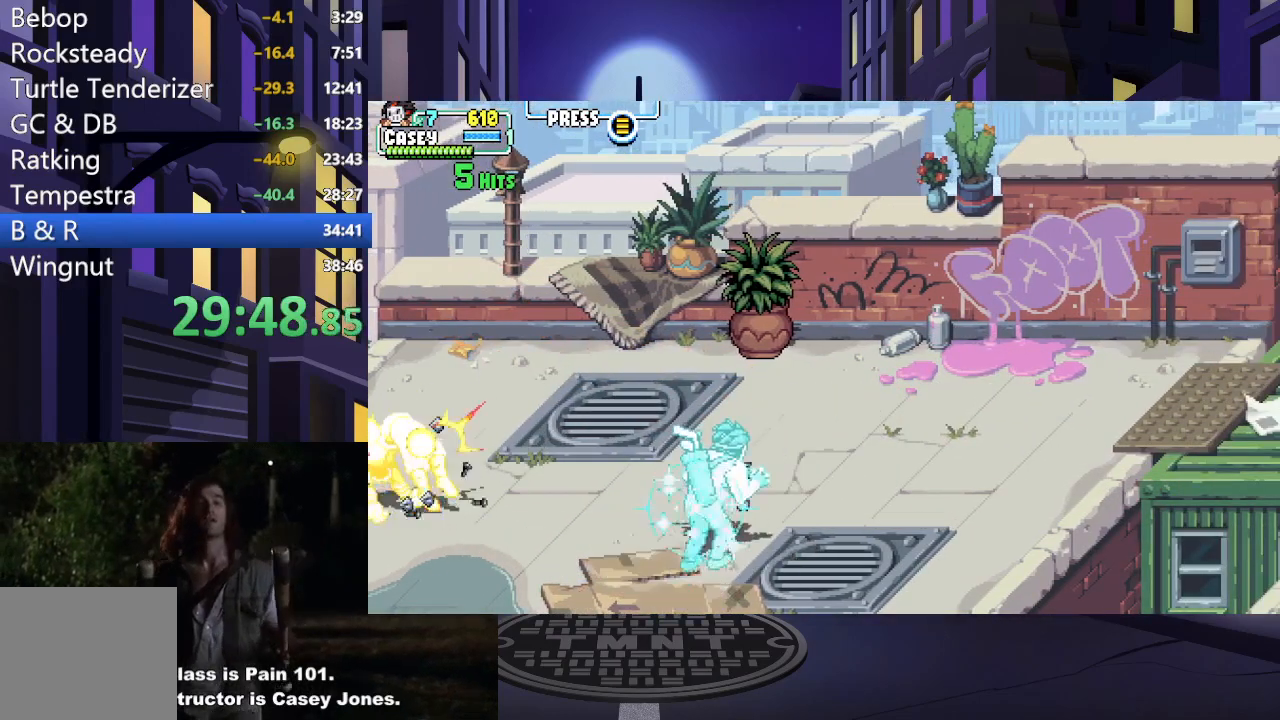
{"buttons": ["DPAD_UP", "DPAD_RIGHT"], "events": []}
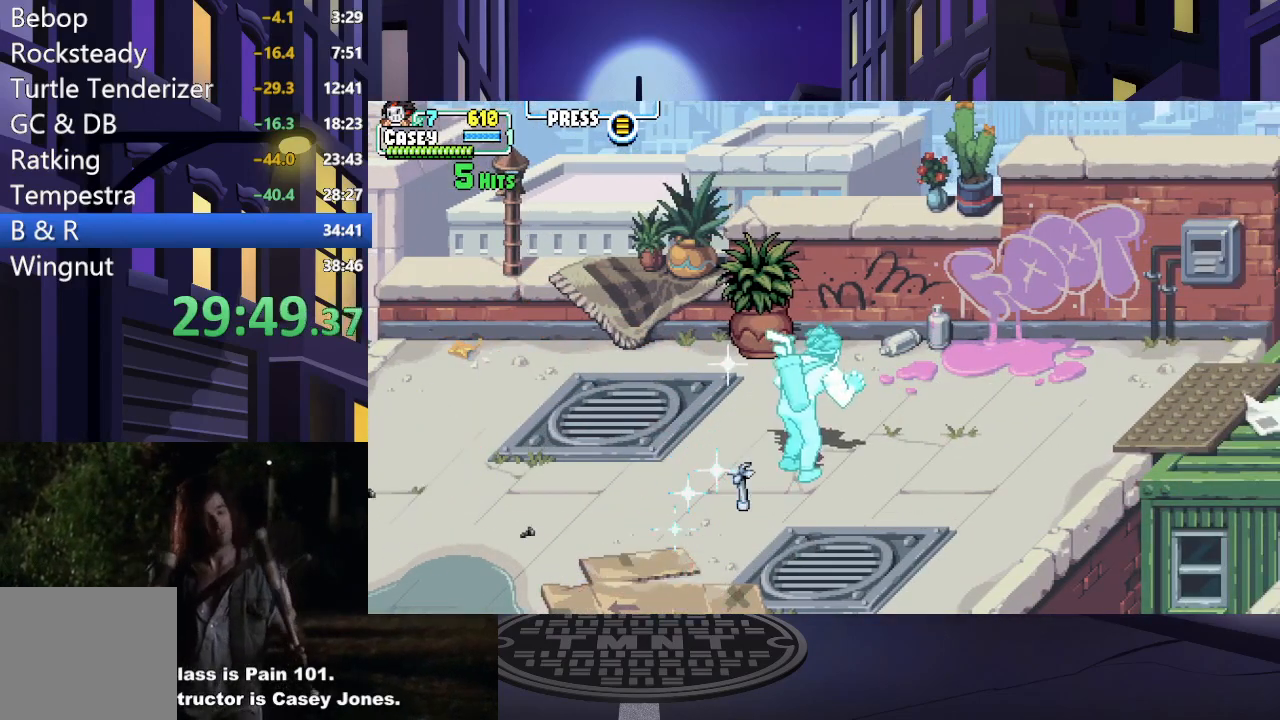
{"buttons": ["DPAD_RIGHT"], "events": [[183, "DPAD_RIGHT", "up"], [183, "DPAD_UP", "up"], [317, "DPAD_RIGHT", "down"], [383, "DPAD_RIGHT", "up"], [467, "DPAD_RIGHT", "down"]]}
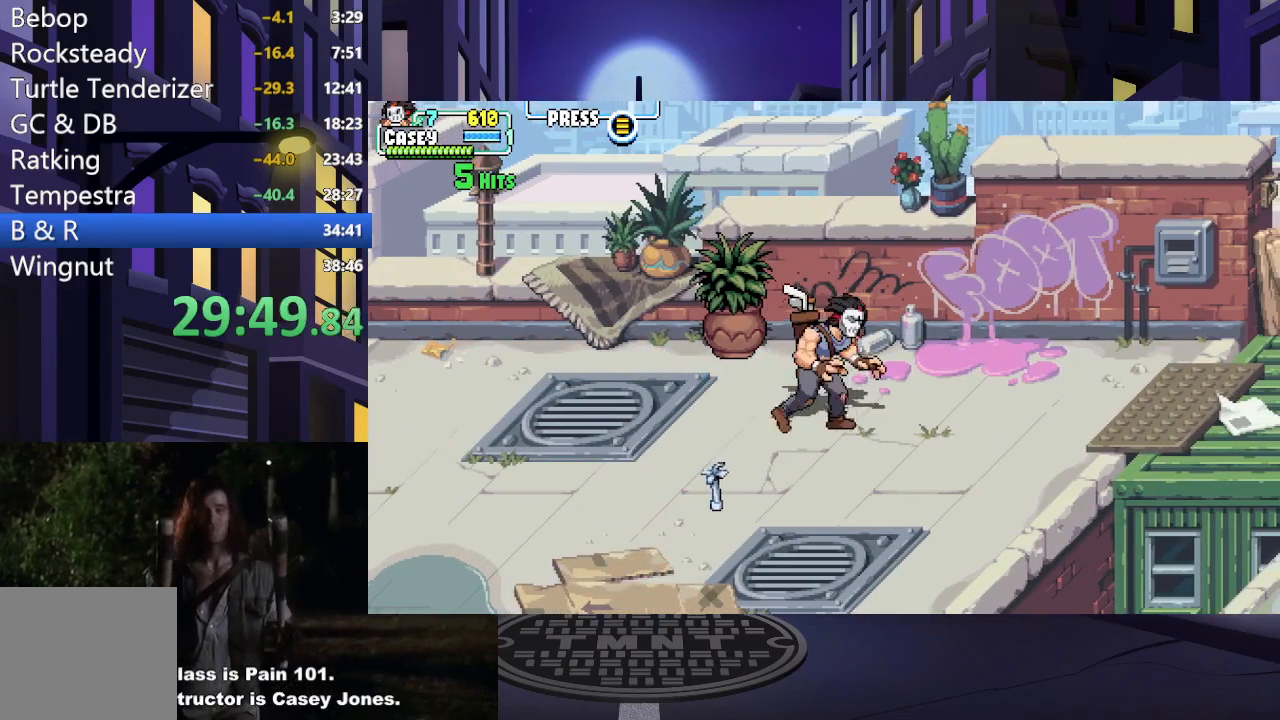
{"buttons": ["DPAD_RIGHT"], "events": []}
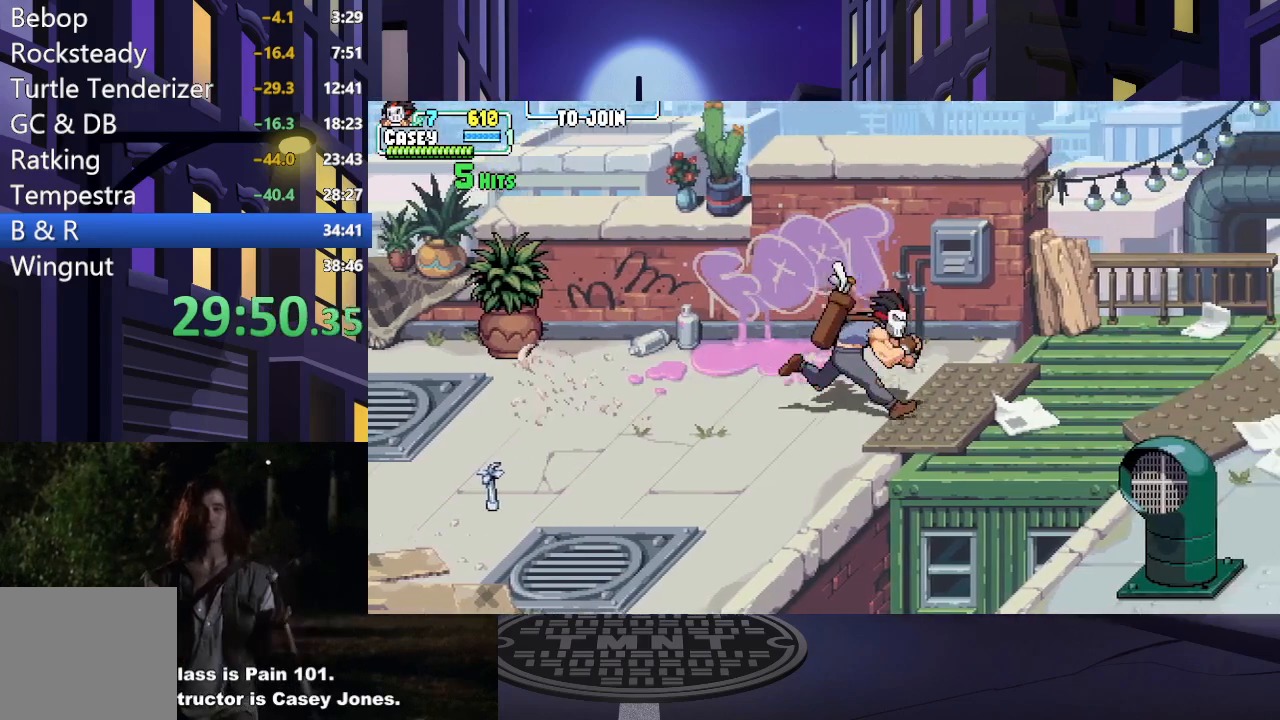
{"buttons": ["DPAD_LEFT"], "events": [[400, "DPAD_DOWN", "down"], [400, "DPAD_RIGHT", "up"], [417, "DPAD_LEFT", "down"], [450, "DPAD_DOWN", "up"]]}
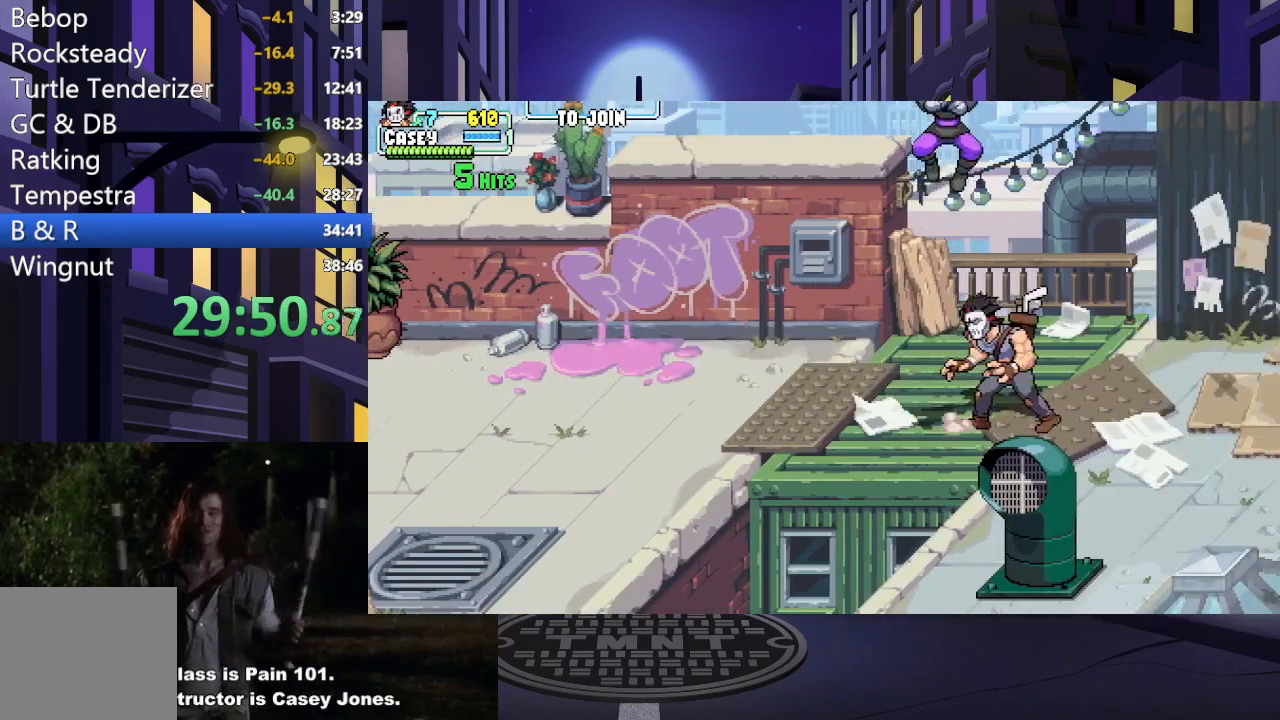
{"buttons": ["DPAD_DOWN"], "events": [[401, "DPAD_DOWN", "down"], [451, "DPAD_LEFT", "up"]]}
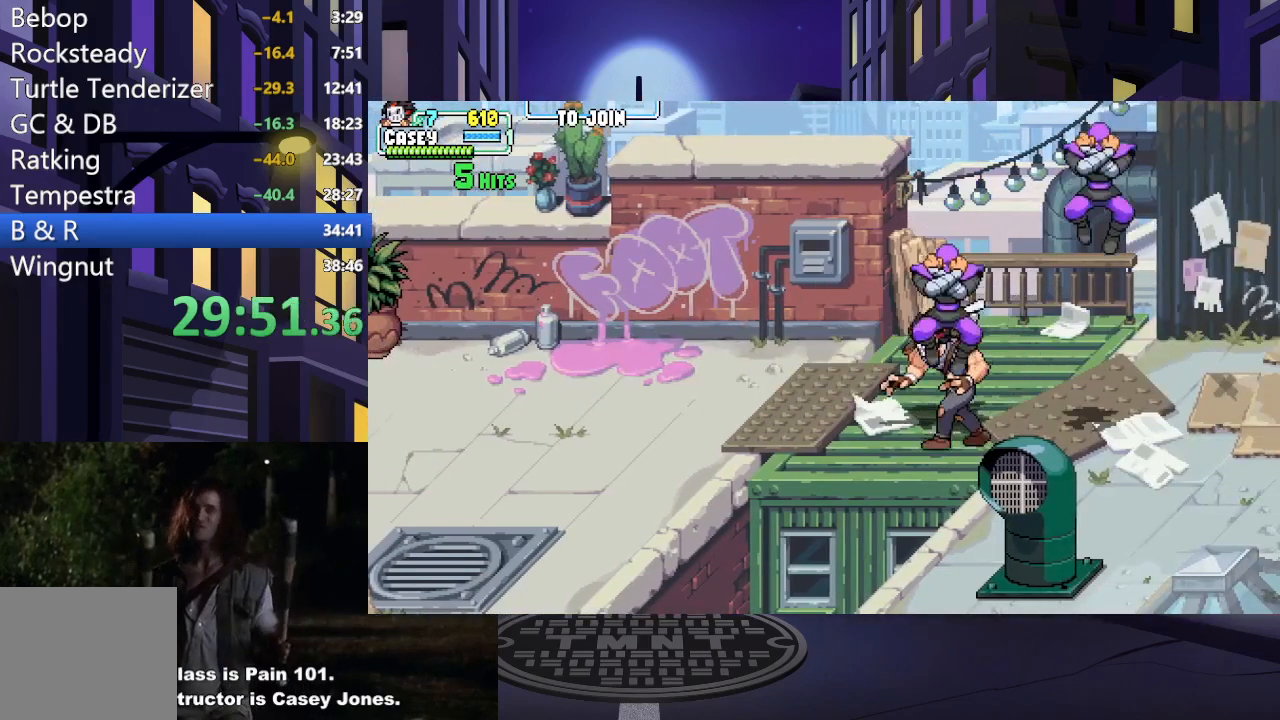
{"buttons": ["X", "DPAD_UP"], "events": [[67, "DPAD_RIGHT", "down"], [117, "DPAD_DOWN", "up"], [150, "X", "down"], [317, "DPAD_UP", "down"], [317, "X", "up"], [367, "DPAD_RIGHT", "up"], [367, "X", "down"]]}
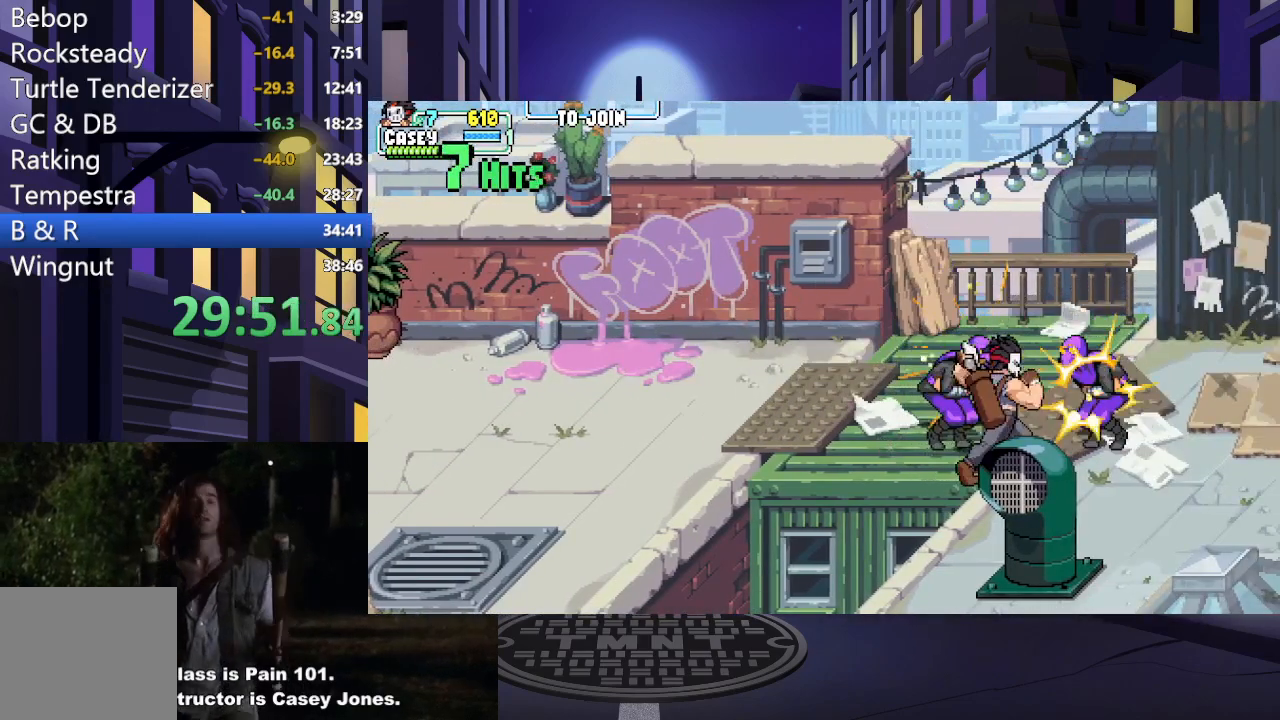
{"buttons": [], "events": [[17, "DPAD_RIGHT", "down"], [17, "X", "up"], [34, "DPAD_RIGHT", "up"], [117, "X", "down"], [200, "DPAD_RIGHT", "down"], [234, "DPAD_UP", "up"], [251, "X", "up"], [317, "X", "down"], [367, "DPAD_RIGHT", "up"], [451, "X", "up"]]}
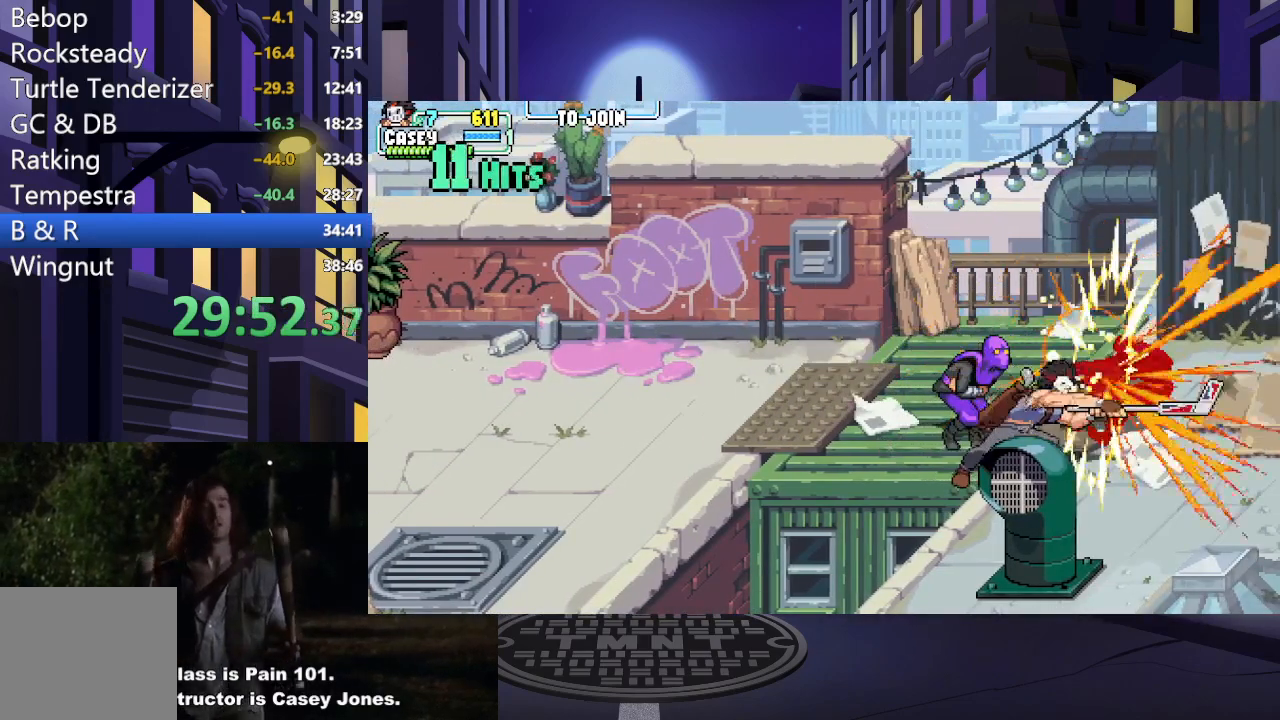
{"buttons": ["DPAD_UP", "DPAD_LEFT"], "events": [[16, "X", "down"], [150, "X", "up"], [250, "X", "down"], [417, "DPAD_LEFT", "down"], [417, "DPAD_UP", "down"], [417, "X", "up"]]}
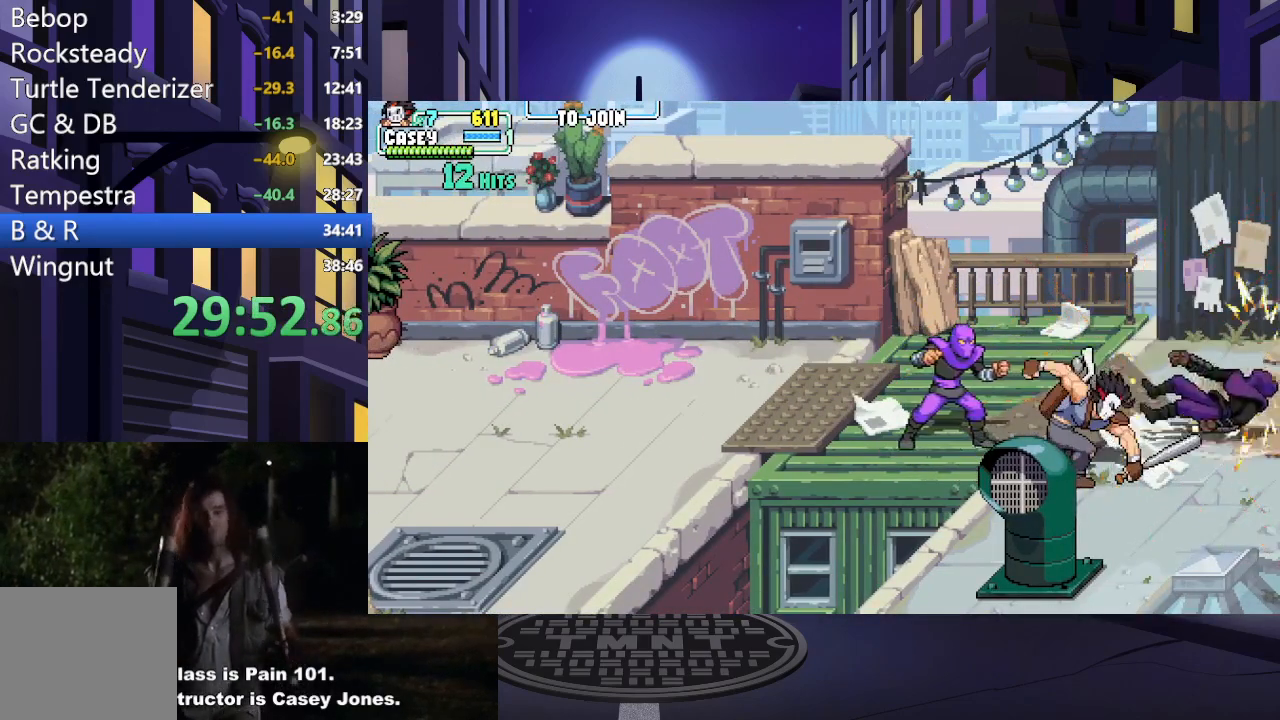
{"buttons": ["X", "DPAD_LEFT"], "events": [[34, "X", "down"], [167, "X", "up"], [234, "X", "down"], [351, "X", "up"], [417, "X", "down"], [467, "DPAD_UP", "up"]]}
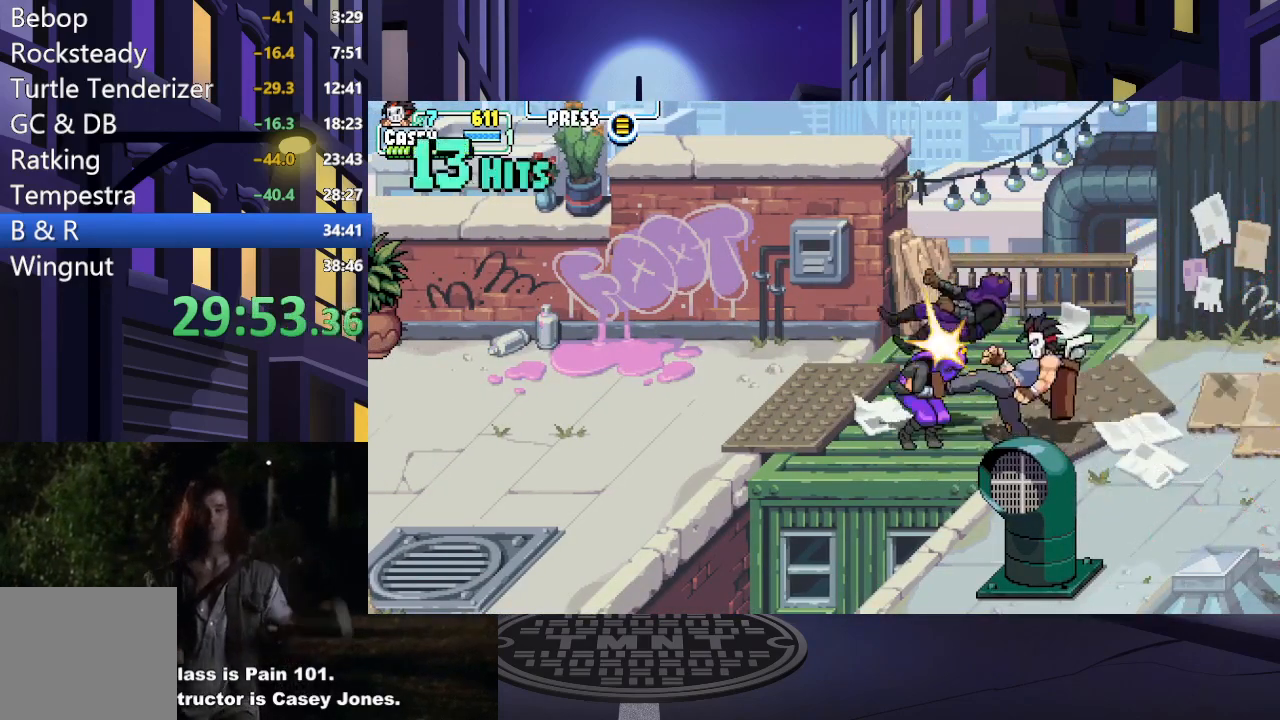
{"buttons": [], "events": [[33, "X", "up"], [100, "X", "down"], [217, "X", "up"], [283, "X", "down"], [333, "DPAD_LEFT", "up"], [400, "X", "up"]]}
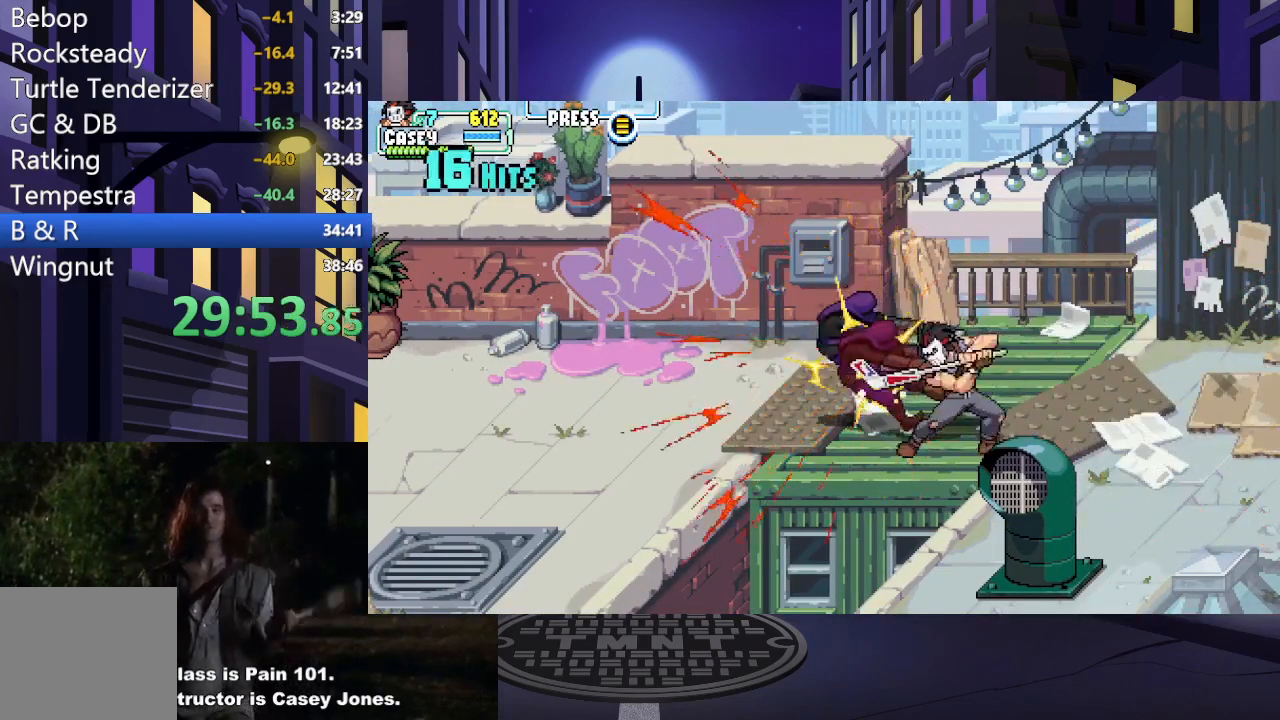
{"buttons": ["DPAD_RIGHT"], "events": [[184, "DPAD_RIGHT", "down"], [267, "DPAD_RIGHT", "up"], [367, "DPAD_RIGHT", "down"]]}
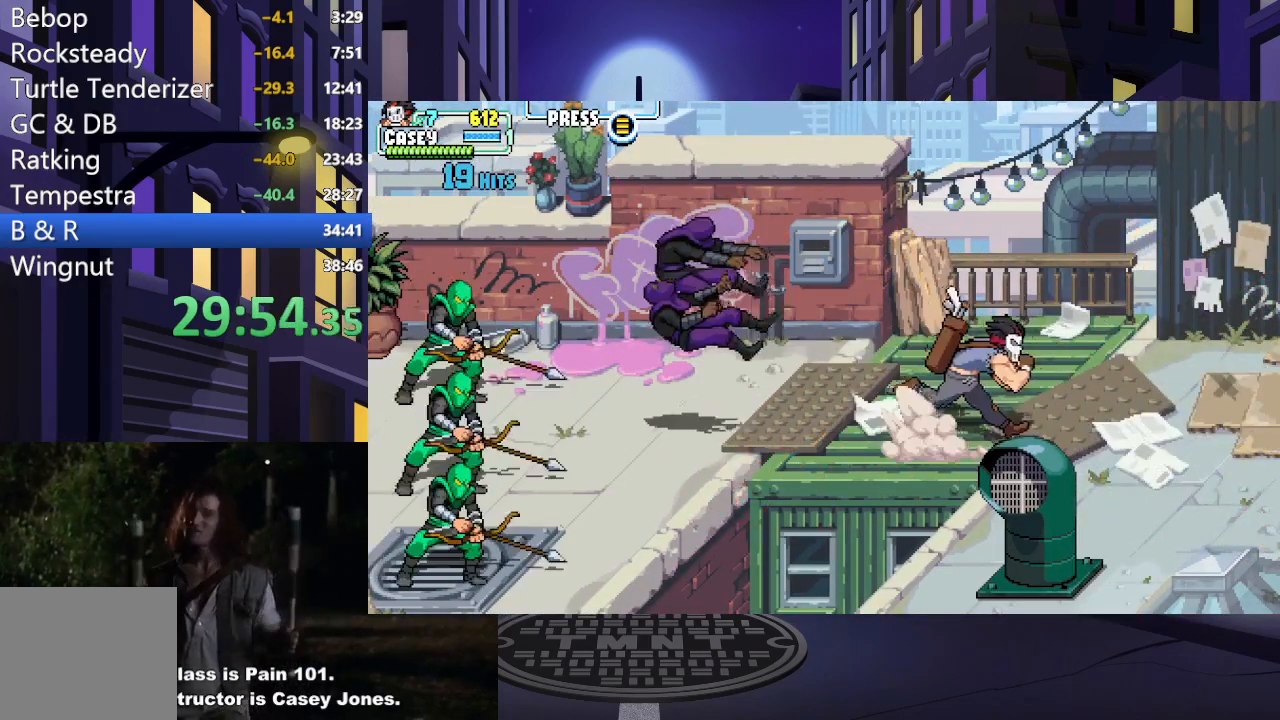
{"buttons": ["DPAD_LEFT"], "events": [[217, "DPAD_RIGHT", "up"], [417, "DPAD_LEFT", "down"]]}
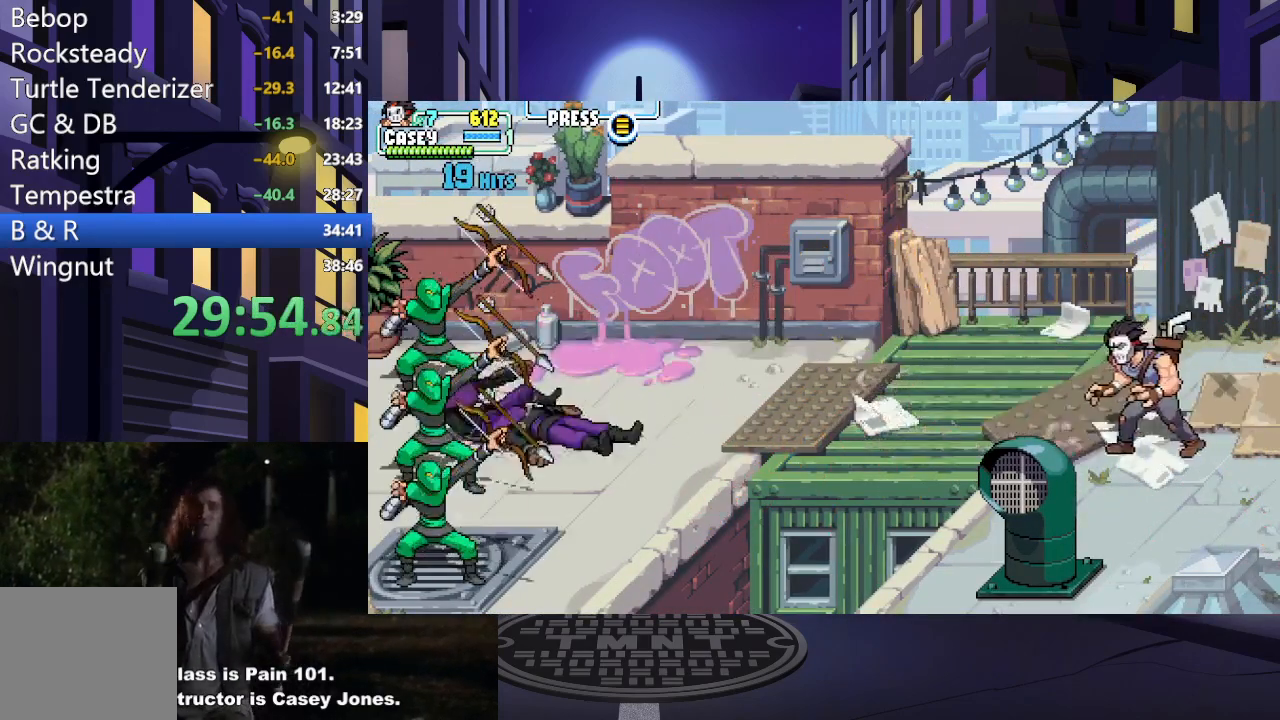
{"buttons": ["DPAD_RIGHT"], "events": [[167, "DPAD_LEFT", "up"], [334, "DPAD_RIGHT", "down"]]}
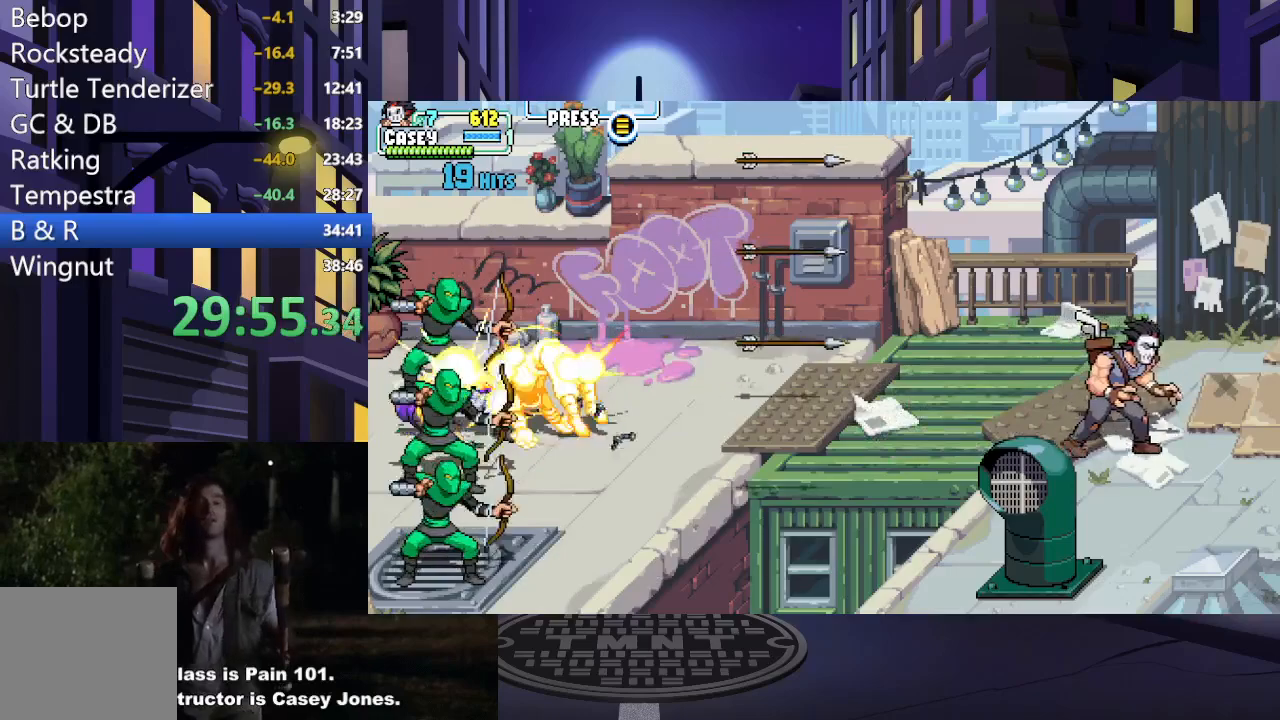
{"buttons": [], "events": [[334, "DPAD_RIGHT", "up"]]}
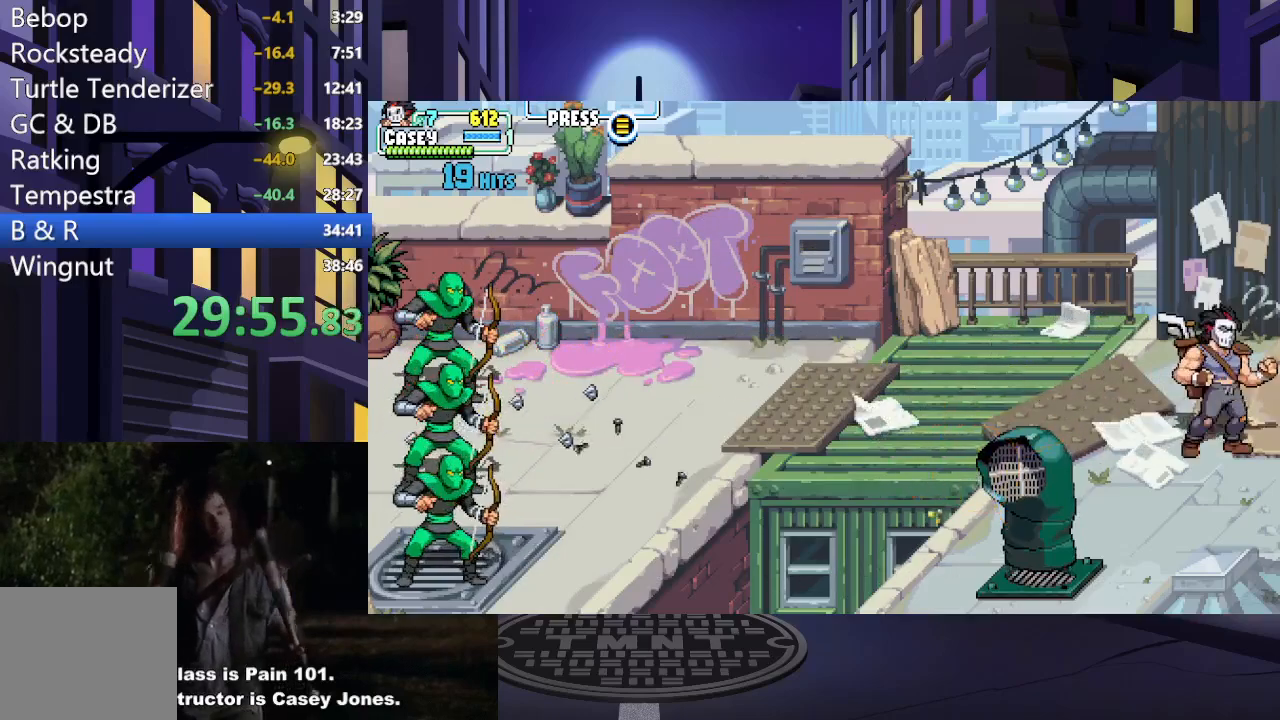
{"buttons": ["DPAD_LEFT"], "events": [[166, "DPAD_LEFT", "down"]]}
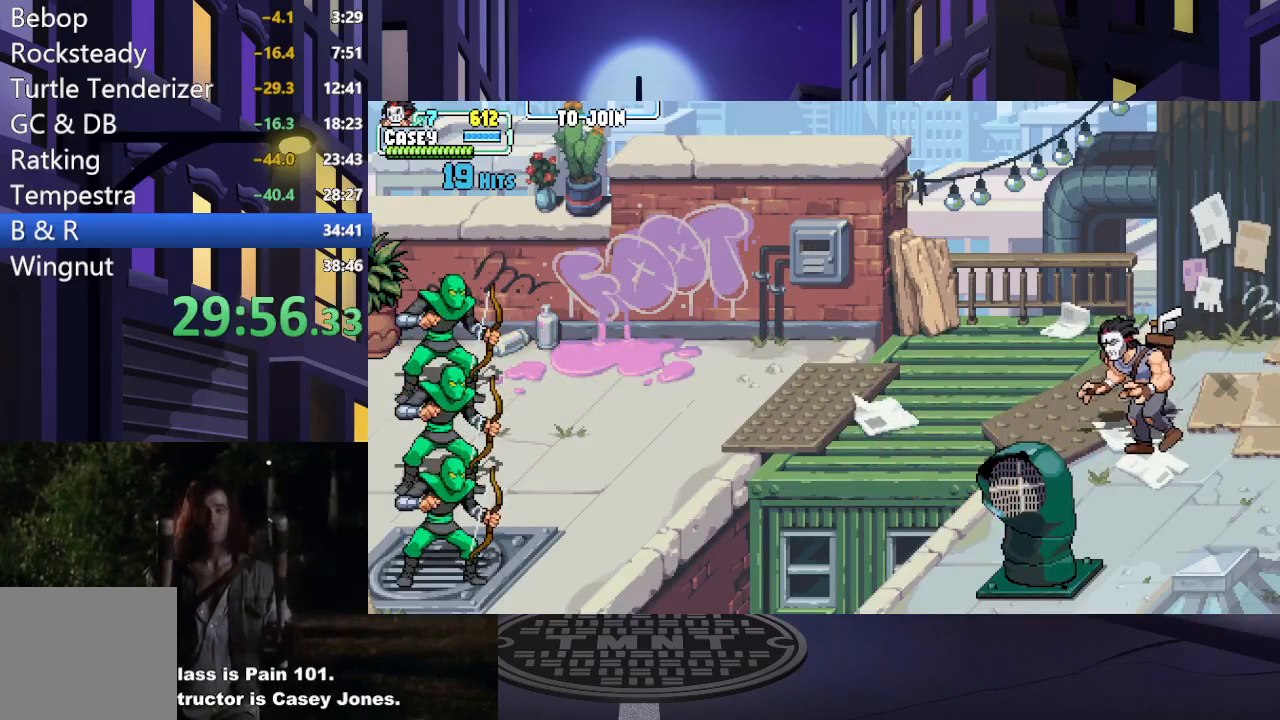
{"buttons": [], "events": [[300, "DPAD_LEFT", "up"], [451, "DPAD_LEFT", "down"], [501, "DPAD_LEFT", "up"]]}
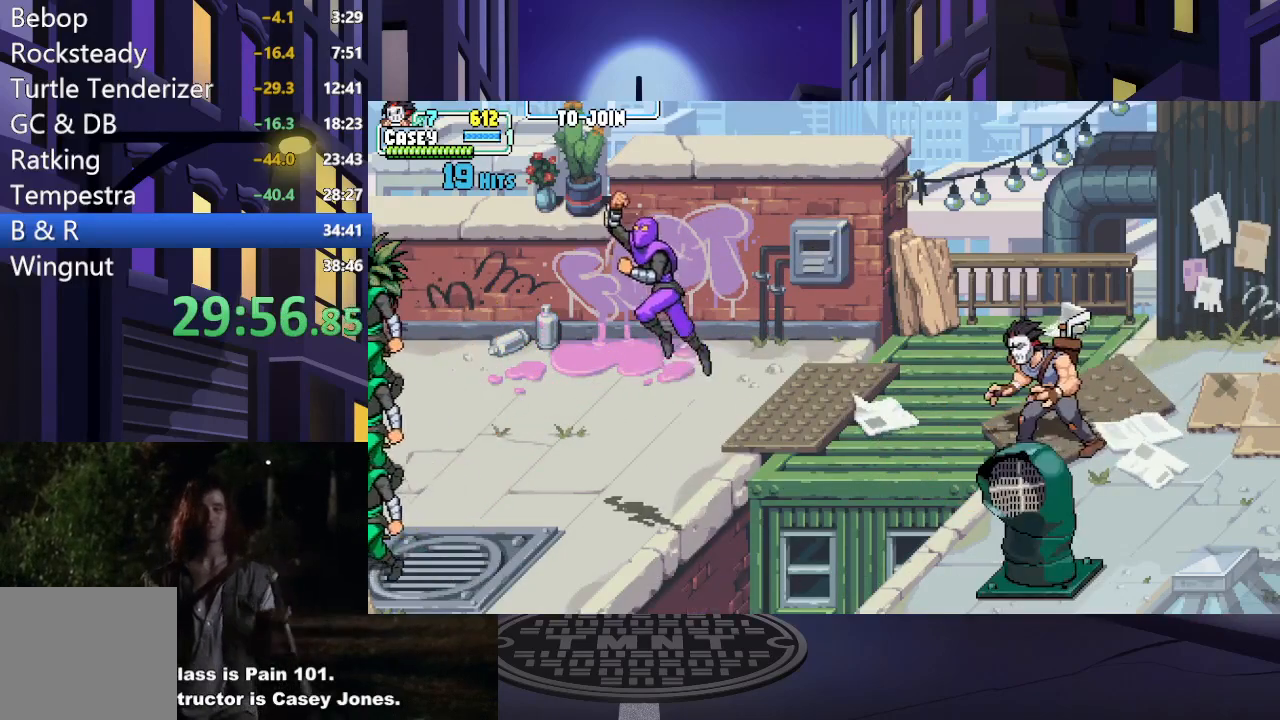
{"buttons": ["DPAD_LEFT"], "events": [[83, "DPAD_LEFT", "down"]]}
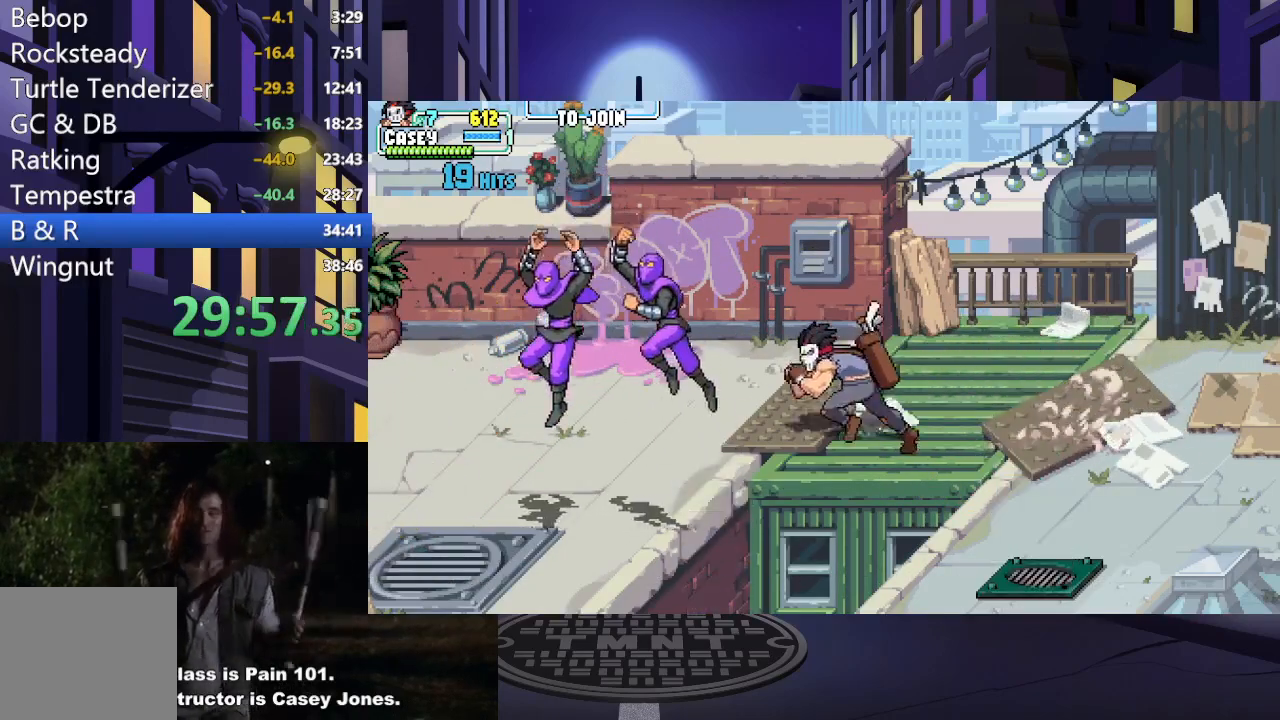
{"buttons": ["X", "DPAD_DOWN"], "events": [[200, "DPAD_DOWN", "down"], [267, "DPAD_LEFT", "up"], [501, "X", "down"]]}
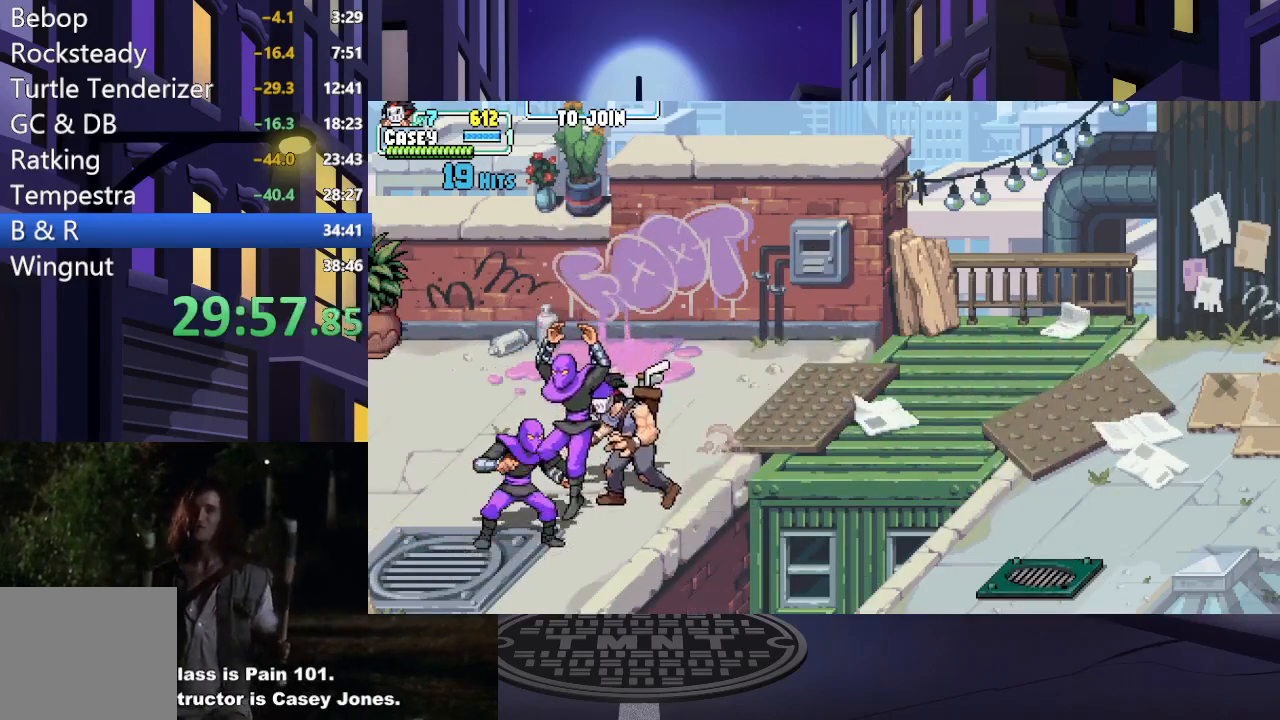
{"buttons": [], "events": [[150, "X", "up"], [166, "DPAD_DOWN", "up"], [200, "X", "down"], [317, "X", "up"], [400, "X", "down"], [483, "X", "up"]]}
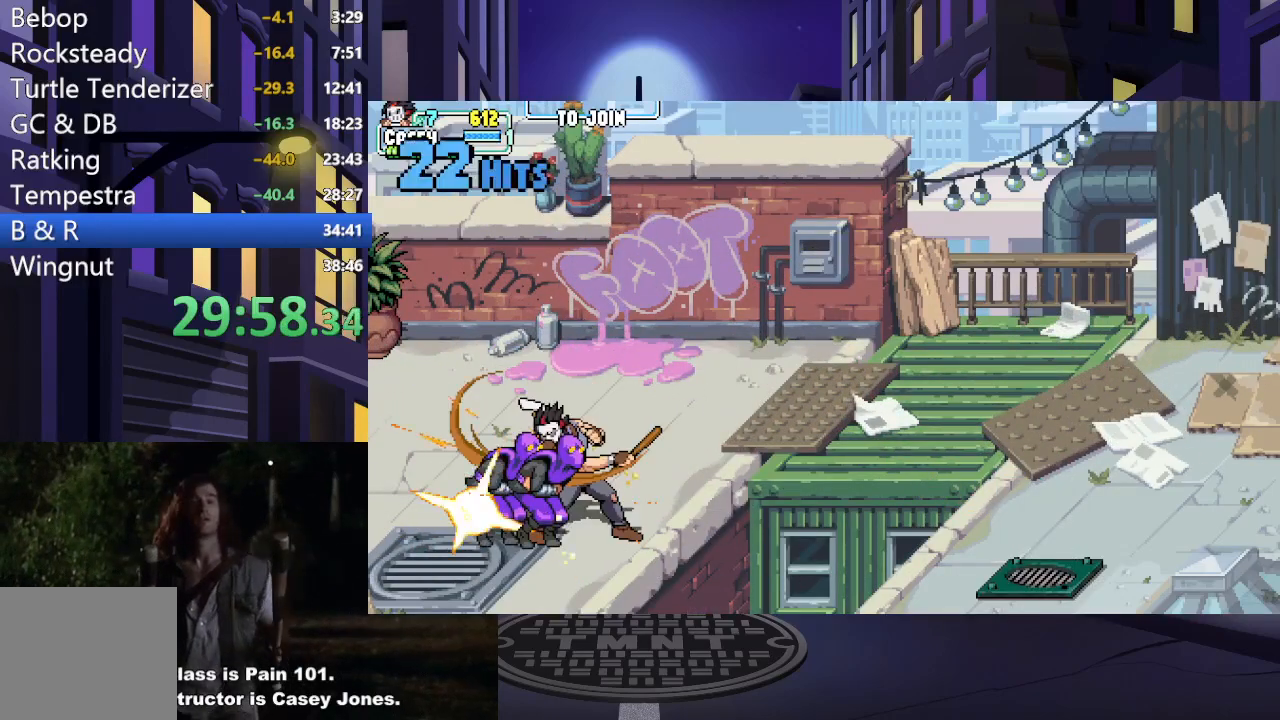
{"buttons": [], "events": [[67, "X", "down"], [184, "X", "up"], [250, "X", "down"], [417, "X", "up"]]}
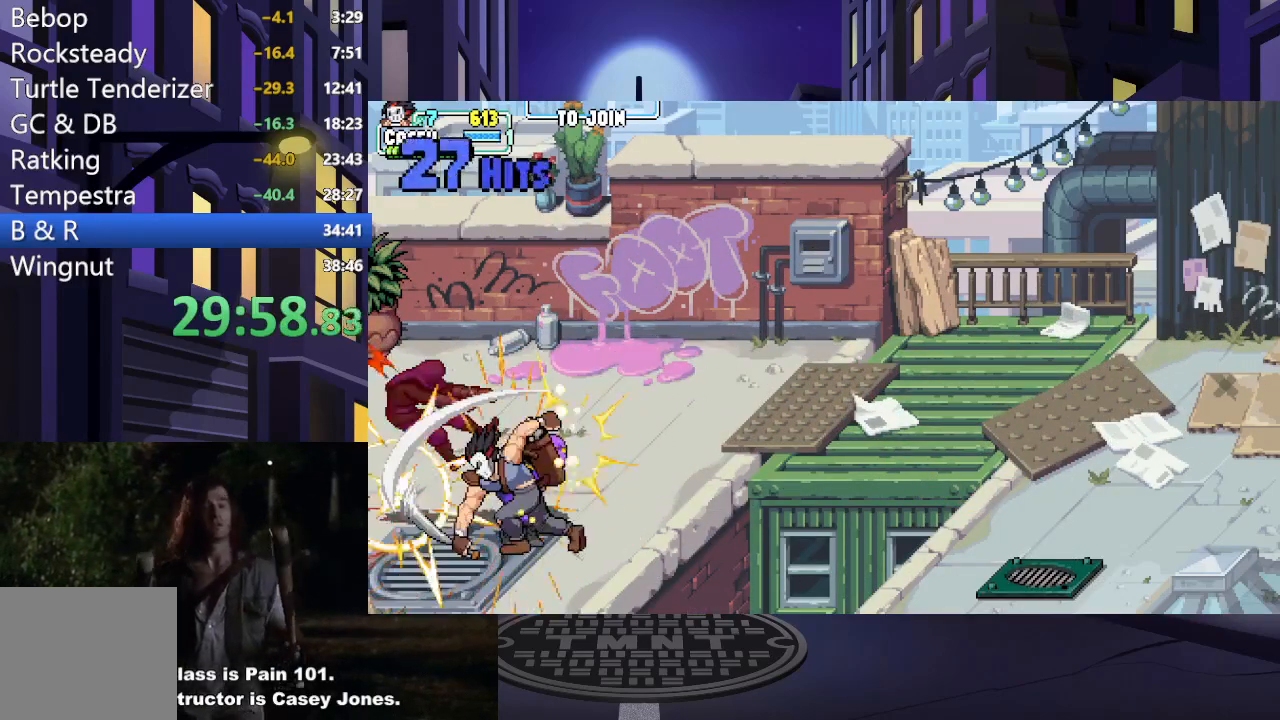
{"buttons": ["DPAD_UP"], "events": [[333, "DPAD_UP", "down"]]}